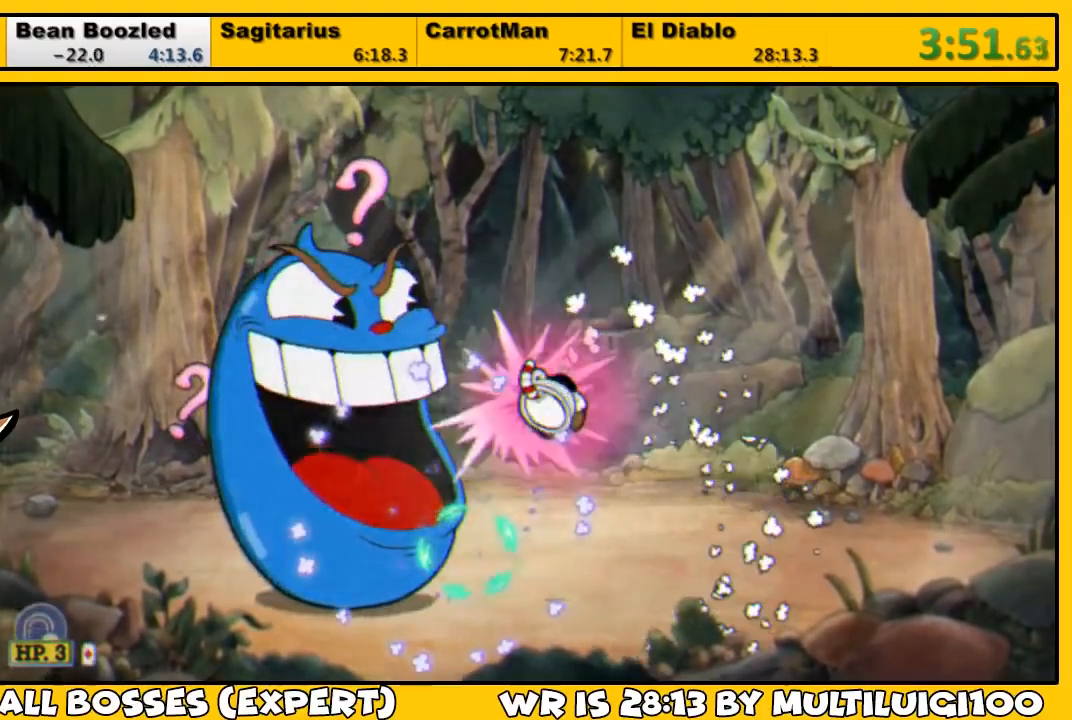
Gameplay with a controller (PlayStation layout); each line is a JSON object with the inputs held at the frame after it. "events" lists button and stick changes between this image and that frame as [ms after this image, input, new state], when the widget could be followed in between.
{"buttons": ["L1", "DPAD_DOWN", "DPAD_LEFT"], "left_stick": "center", "right_stick": "center", "events": [[50, "CROSS", "down"], [50, "SQUARE", "down"], [117, "CROSS", "up"], [117, "SQUARE", "up"], [150, "SQUARE", "down"], [217, "L2", "down"], [217, "SQUARE", "up"], [283, "SQUARE", "down"], [317, "SQUARE", "up"], [383, "SQUARE", "down"], [450, "L2", "up"], [450, "SQUARE", "up"]]}
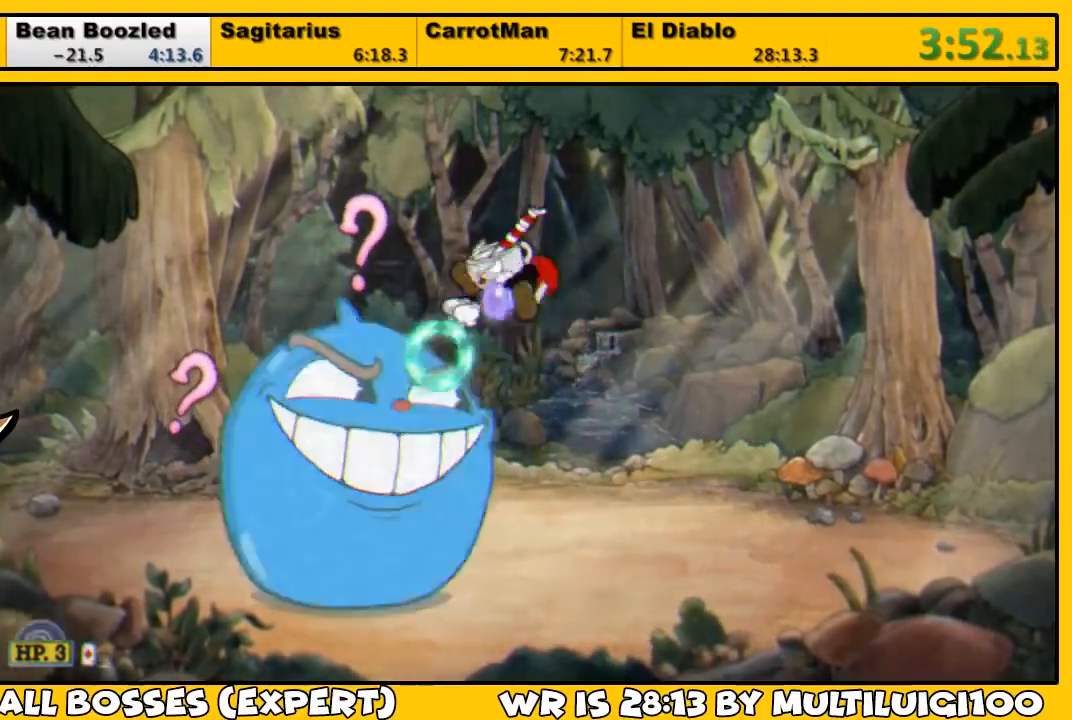
{"buttons": ["L1"], "left_stick": "center", "right_stick": "center", "events": [[50, "SQUARE", "down"], [83, "SQUARE", "up"], [150, "SQUARE", "down"], [217, "SQUARE", "up"], [283, "SQUARE", "down"], [350, "SQUARE", "up"], [383, "DPAD_DOWN", "up"], [383, "DPAD_LEFT", "up"], [450, "SQUARE", "down"], [483, "SQUARE", "up"]]}
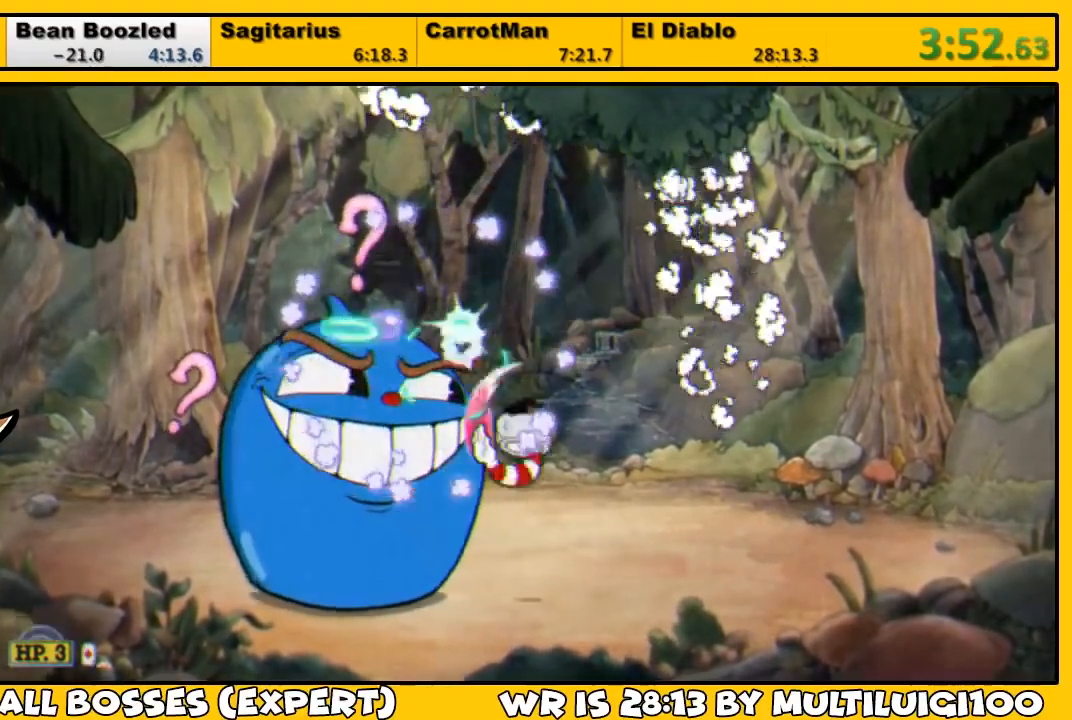
{"buttons": ["L1"], "left_stick": "center", "right_stick": "center", "events": [[50, "SQUARE", "down"], [117, "SQUARE", "up"], [150, "L2", "down"], [183, "SQUARE", "down"], [250, "L2", "up"], [250, "SQUARE", "up"], [317, "SQUARE", "down"], [383, "SQUARE", "up"], [450, "SQUARE", "down"], [500, "SQUARE", "up"]]}
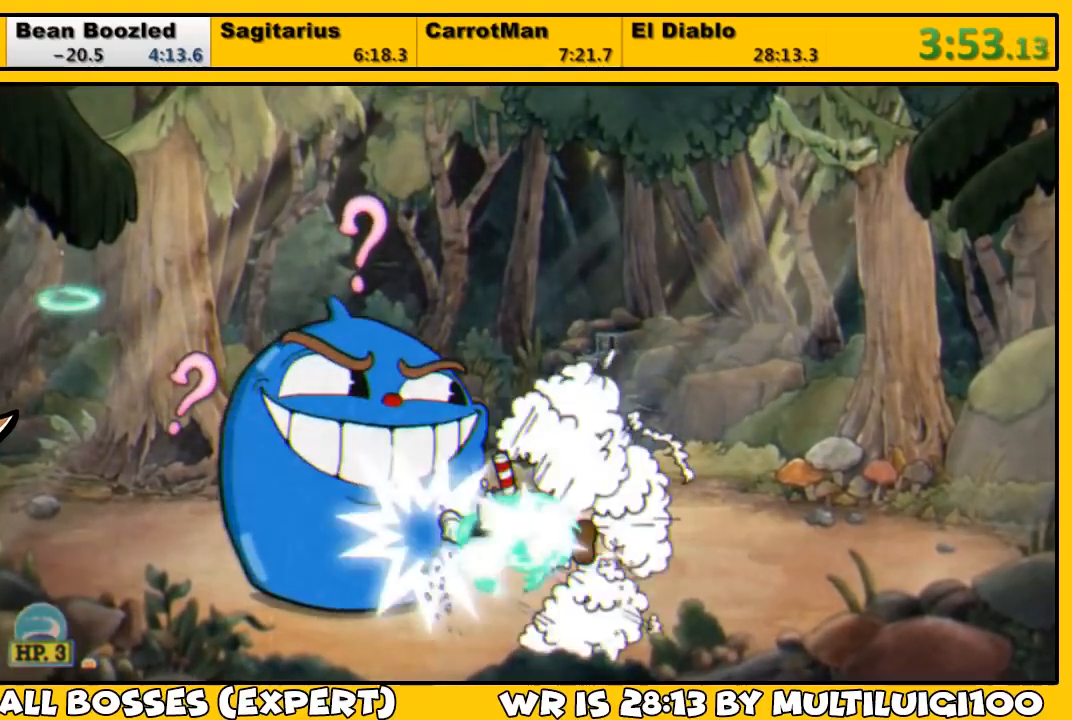
{"buttons": ["L1"], "left_stick": "center", "right_stick": "center", "events": [[67, "SQUARE", "down"], [133, "SQUARE", "up"], [200, "SQUARE", "down"], [267, "SQUARE", "up"], [300, "SQUARE", "down"], [333, "DPAD_LEFT", "down"], [367, "SQUARE", "up"], [433, "SQUARE", "down"], [467, "DPAD_LEFT", "up"], [500, "SQUARE", "up"]]}
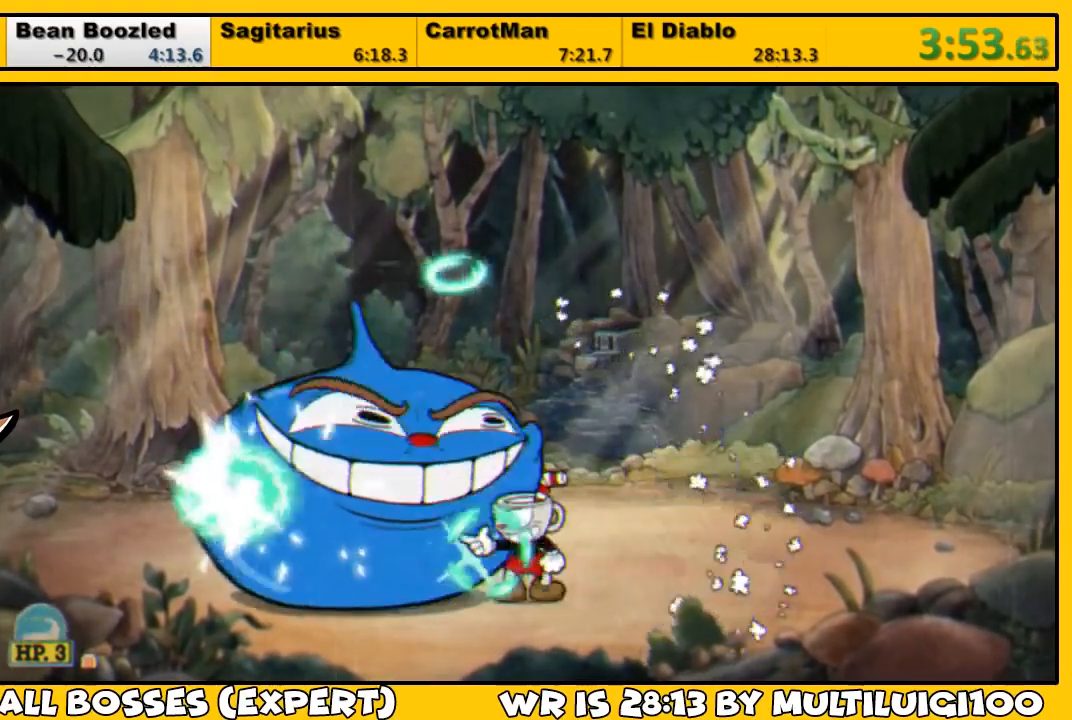
{"buttons": ["SQUARE", "L1", "DPAD_UP"], "left_stick": "center", "right_stick": "center", "events": [[33, "DPAD_LEFT", "down"], [67, "SQUARE", "down"], [100, "DPAD_LEFT", "up"], [133, "SQUARE", "up"], [200, "SQUARE", "down"], [267, "SQUARE", "up"], [333, "DPAD_UP", "down"], [333, "SQUARE", "down"], [367, "SQUARE", "up"], [467, "SQUARE", "down"]]}
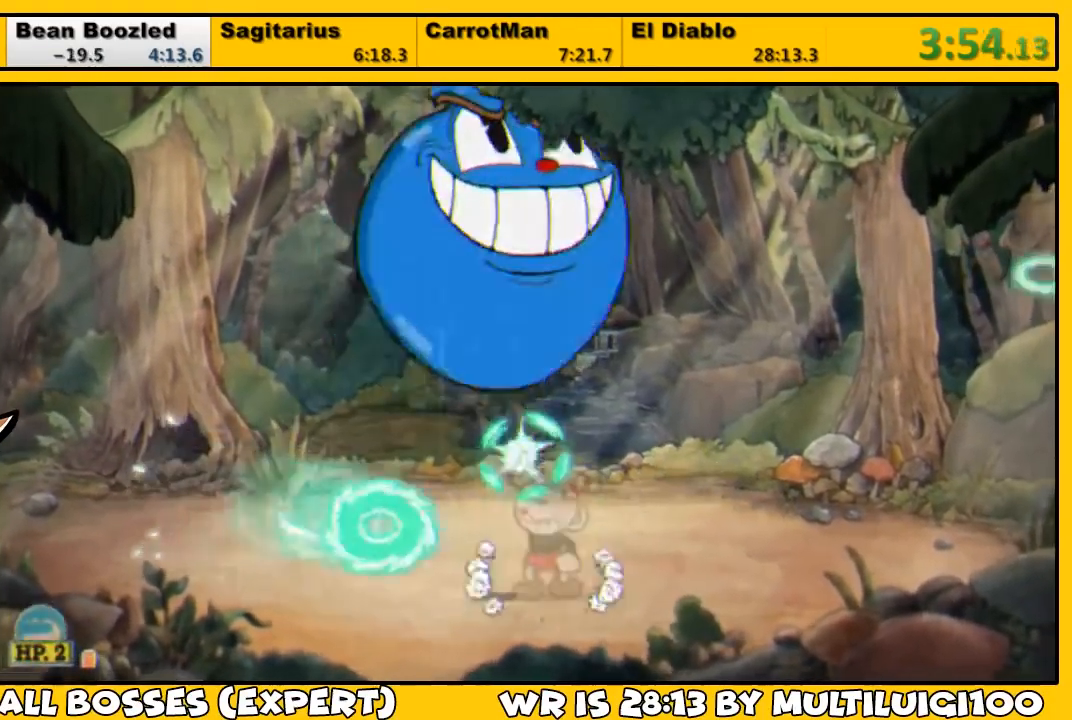
{"buttons": ["SQUARE", "L1"], "left_stick": "center", "right_stick": "center", "events": [[33, "SQUARE", "up"], [100, "SQUARE", "down"], [133, "DPAD_RIGHT", "down"], [133, "SQUARE", "up"], [167, "DPAD_UP", "up"], [233, "DPAD_RIGHT", "up"], [233, "SQUARE", "down"], [267, "SQUARE", "up"], [367, "SQUARE", "down"], [400, "SQUARE", "up"], [483, "SQUARE", "down"]]}
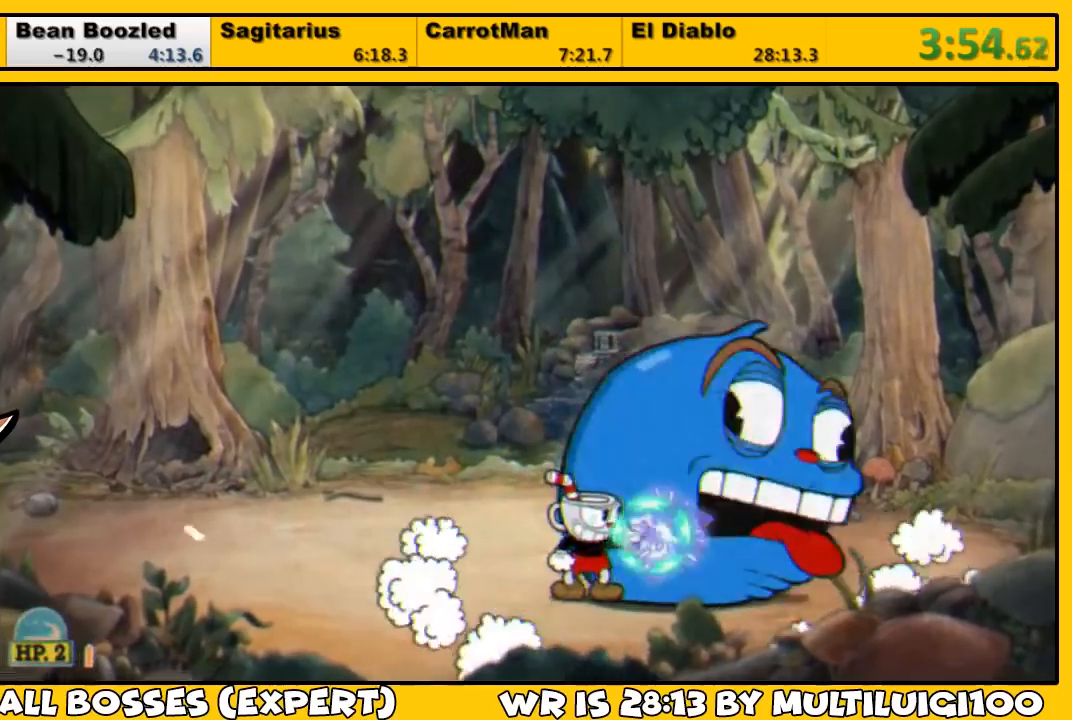
{"buttons": ["SQUARE", "L1"], "left_stick": "center", "right_stick": "center", "events": [[33, "L2", "down"], [33, "SQUARE", "up"], [100, "SQUARE", "down"], [167, "SQUARE", "up"], [183, "L2", "up"], [217, "SQUARE", "down"], [283, "SQUARE", "up"], [350, "SQUARE", "down"], [417, "SQUARE", "up"], [483, "SQUARE", "down"]]}
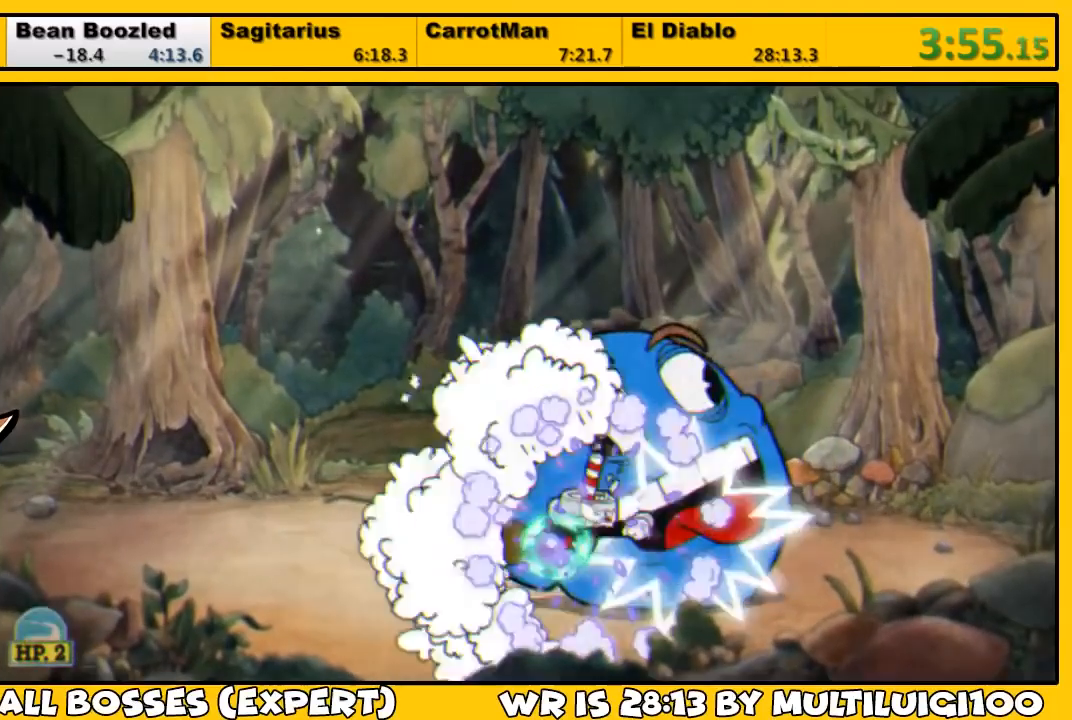
{"buttons": ["SQUARE", "L1"], "left_stick": "center", "right_stick": "center", "events": [[50, "SQUARE", "up"], [117, "DPAD_LEFT", "down"], [117, "SQUARE", "down"], [183, "SQUARE", "up"], [250, "SQUARE", "down"], [283, "DPAD_UP", "down"], [283, "SQUARE", "up"], [317, "DPAD_LEFT", "up"], [317, "DPAD_RIGHT", "down"], [317, "DPAD_UP", "up"], [383, "DPAD_RIGHT", "up"], [383, "SQUARE", "down"], [417, "SQUARE", "up"], [483, "SQUARE", "down"]]}
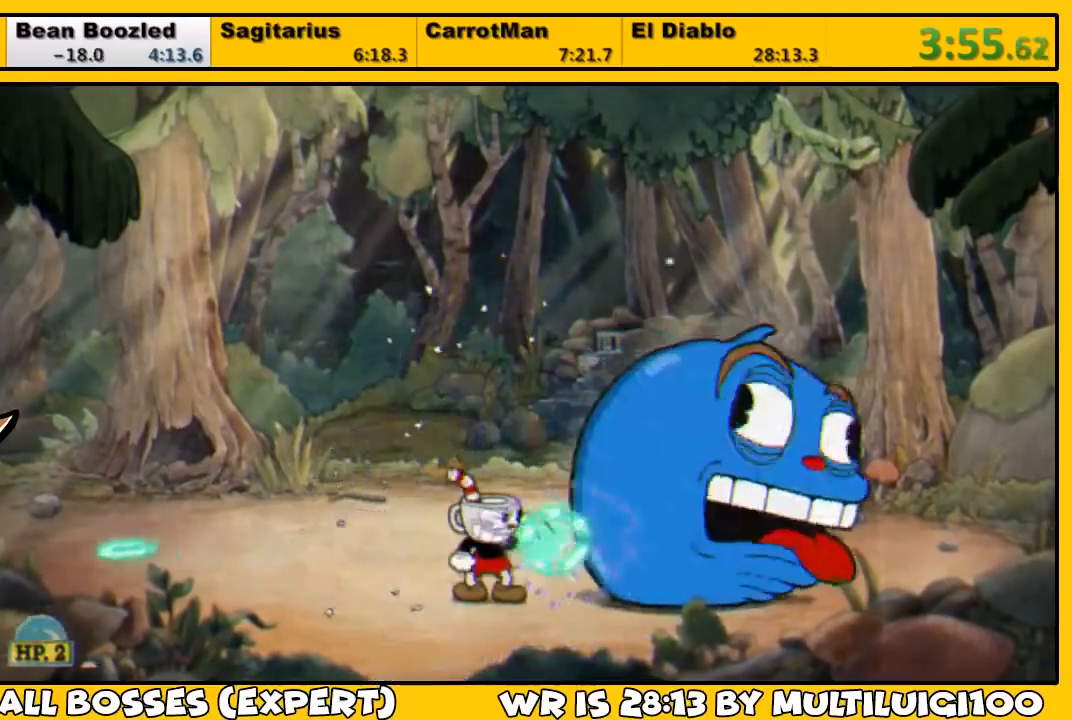
{"buttons": ["L1"], "left_stick": "center", "right_stick": "center", "events": [[50, "SQUARE", "up"], [117, "SQUARE", "down"], [183, "L2", "down"], [183, "SQUARE", "up"], [250, "SQUARE", "down"], [317, "L2", "up"], [317, "SQUARE", "up"], [383, "SQUARE", "down"], [450, "SQUARE", "up"]]}
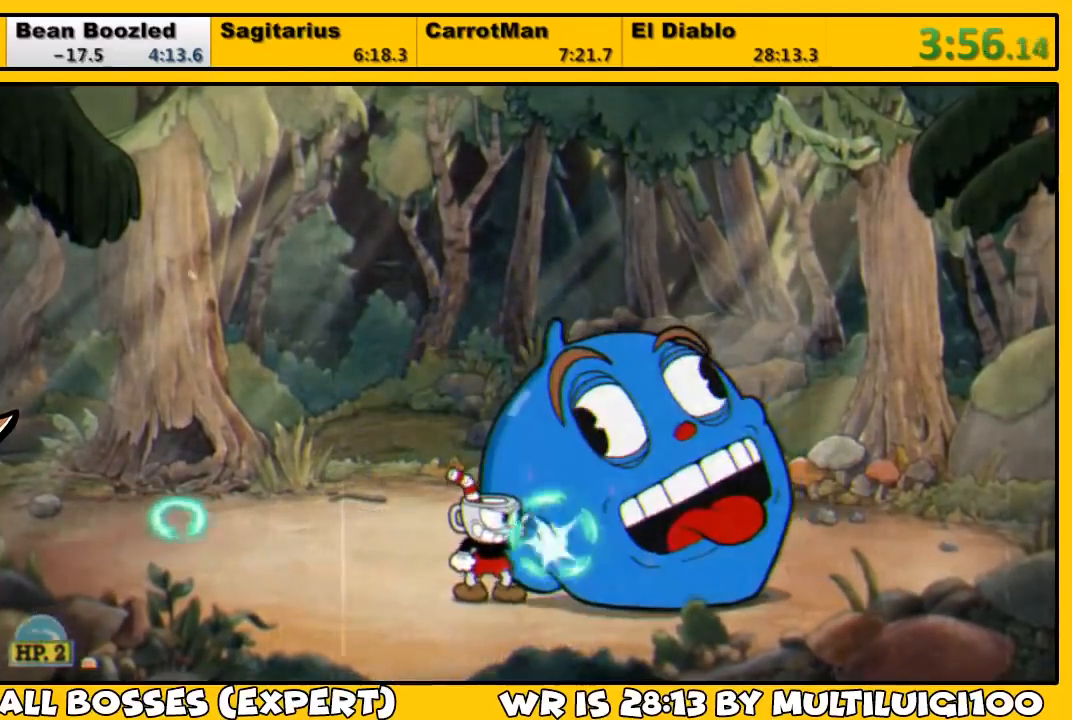
{"buttons": ["L1", "L2"], "left_stick": "center", "right_stick": "center", "events": [[17, "SQUARE", "down"], [83, "SQUARE", "up"], [150, "SQUARE", "down"], [233, "SQUARE", "up"], [300, "SQUARE", "down"], [350, "SQUARE", "up"], [433, "L2", "down"], [433, "SQUARE", "down"], [467, "SQUARE", "up"]]}
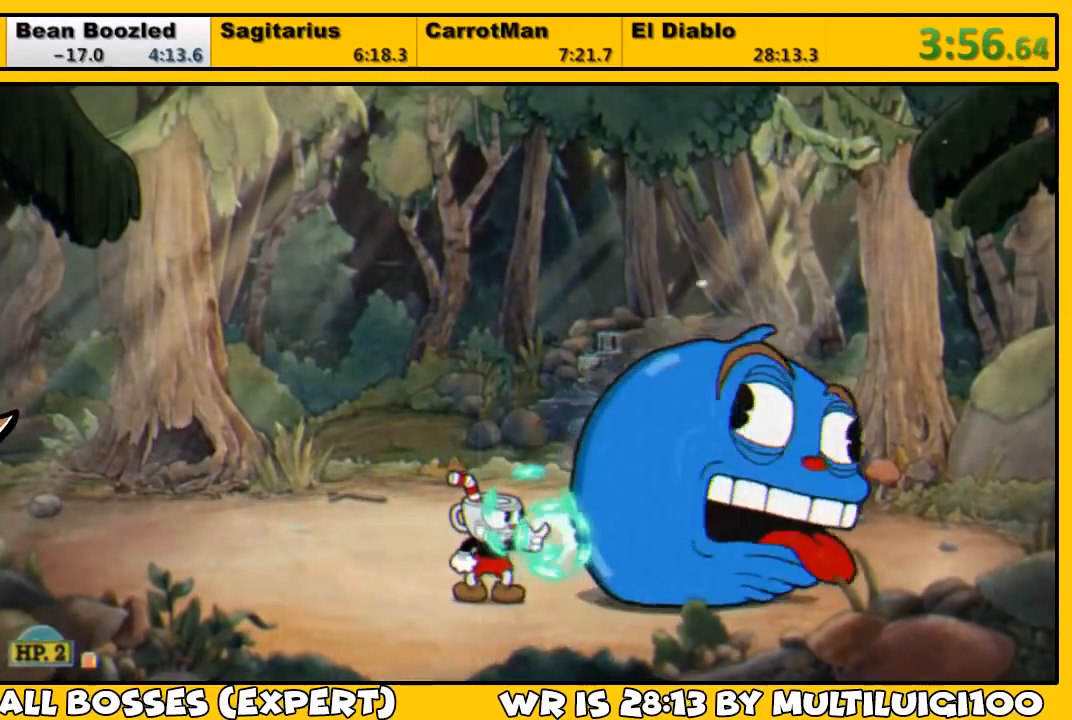
{"buttons": ["SQUARE", "L1"], "left_stick": "center", "right_stick": "center", "events": [[67, "L2", "up"], [67, "SQUARE", "down"], [100, "SQUARE", "up"], [167, "L2", "down"], [200, "SQUARE", "down"], [267, "SQUARE", "up"], [300, "L2", "up"], [333, "SQUARE", "down"], [367, "L2", "down"], [367, "SQUARE", "up"], [467, "SQUARE", "down"], [500, "L2", "up"]]}
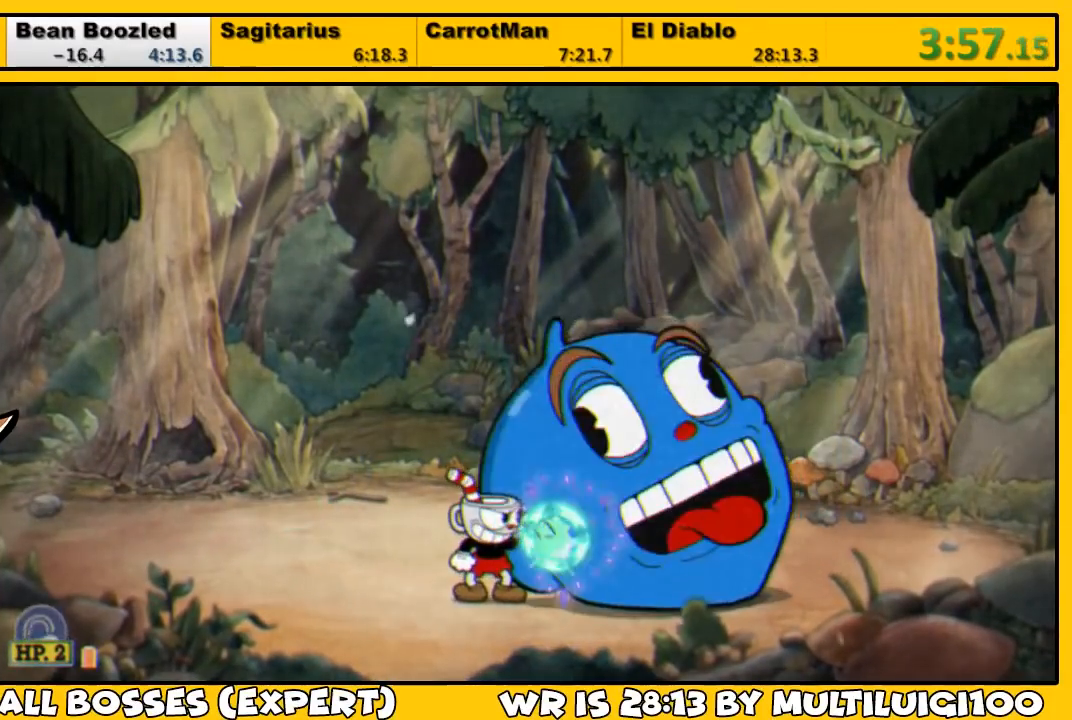
{"buttons": ["SQUARE", "L1", "L2"], "left_stick": "center", "right_stick": "center", "events": [[33, "SQUARE", "up"], [100, "L2", "down"], [100, "SQUARE", "down"], [167, "SQUARE", "up"], [200, "L2", "up"], [233, "SQUARE", "down"], [300, "L2", "down"], [300, "SQUARE", "up"], [367, "SQUARE", "down"], [433, "L2", "up"], [433, "SQUARE", "up"], [467, "L2", "down"], [500, "SQUARE", "down"]]}
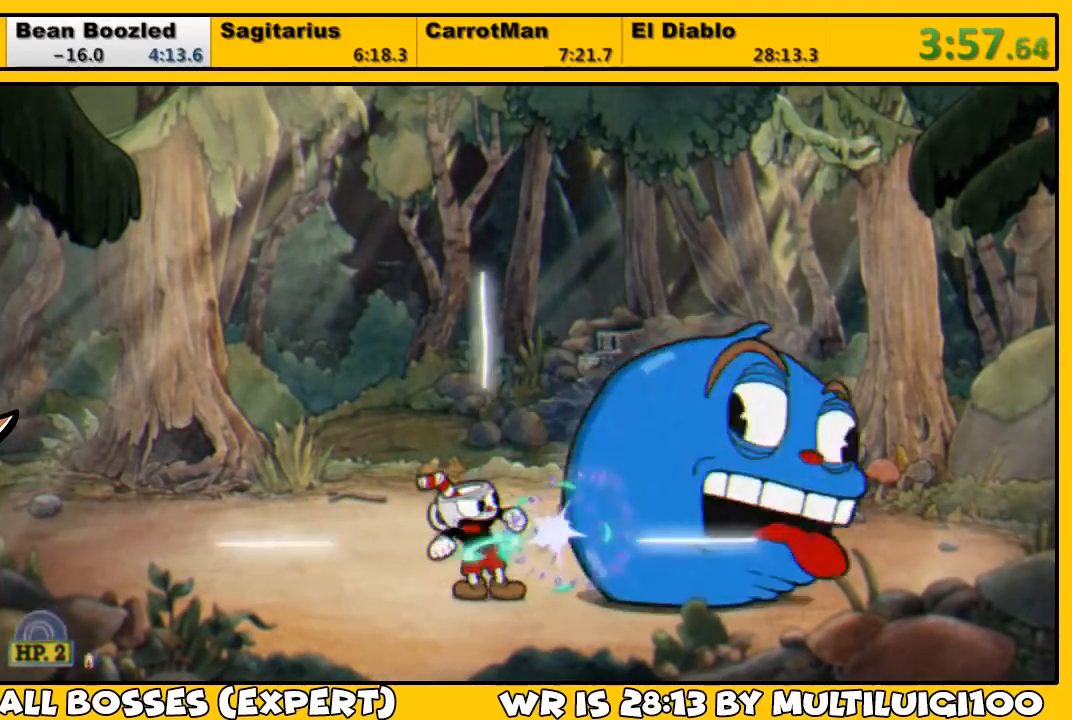
{"buttons": ["L1"], "left_stick": "center", "right_stick": "center", "events": [[67, "SQUARE", "up"], [100, "L2", "up"], [133, "L2", "down"], [133, "SQUARE", "down"], [200, "SQUARE", "up"], [267, "L2", "up"], [267, "SQUARE", "down"], [300, "SQUARE", "up"], [383, "SQUARE", "down"], [433, "SQUARE", "up"]]}
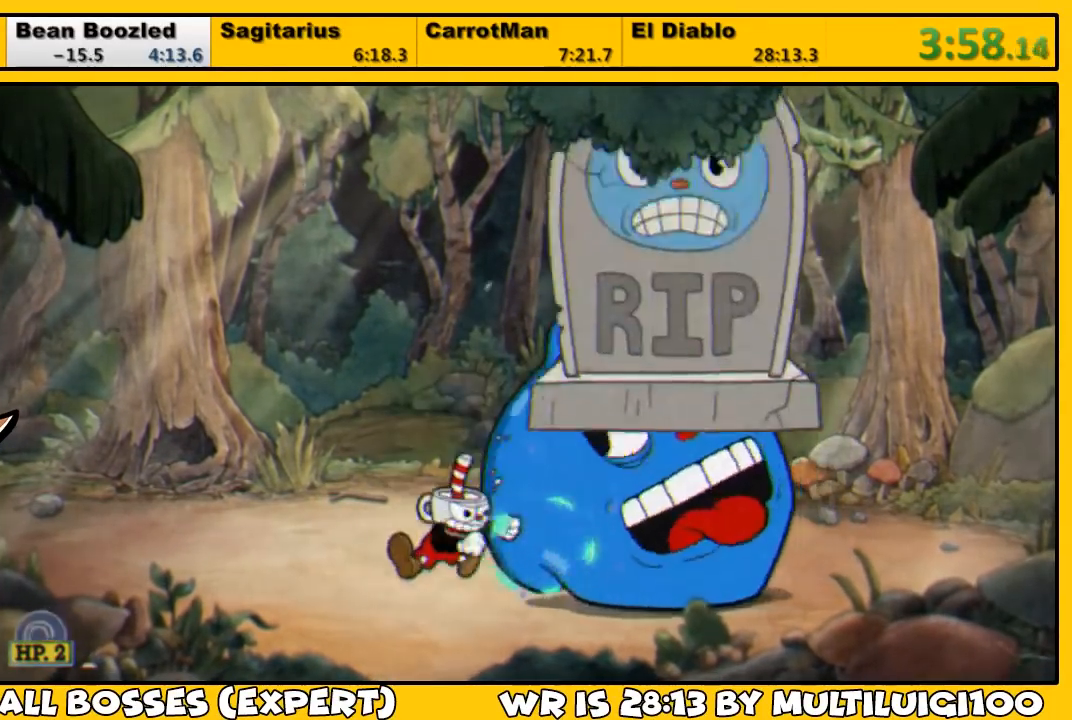
{"buttons": ["CROSS", "SQUARE", "L1", "DPAD_UP", "DPAD_RIGHT"], "left_stick": "center", "right_stick": "center", "events": [[17, "SQUARE", "down"], [50, "SQUARE", "up"], [117, "DPAD_RIGHT", "down"], [117, "SQUARE", "down"], [183, "SQUARE", "up"], [250, "DPAD_UP", "down"], [250, "SQUARE", "down"], [317, "DPAD_RIGHT", "up"], [317, "SQUARE", "up"], [383, "SQUARE", "down"], [450, "SQUARE", "up"], [483, "CROSS", "down"], [483, "DPAD_RIGHT", "down"], [483, "SQUARE", "down"]]}
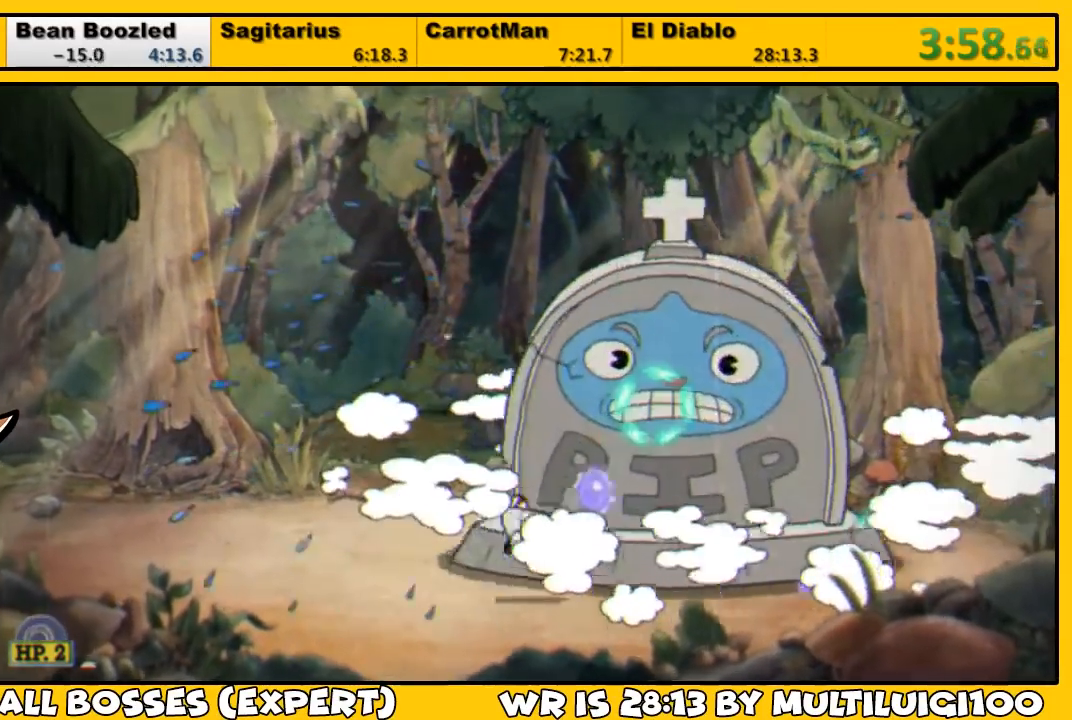
{"buttons": ["SQUARE", "L1", "DPAD_UP"], "left_stick": "center", "right_stick": "center", "events": [[50, "SQUARE", "up"], [83, "CROSS", "up"], [150, "SQUARE", "down"], [183, "SQUARE", "up"], [250, "SQUARE", "down"], [283, "SQUARE", "up"], [350, "SQUARE", "down"], [417, "DPAD_RIGHT", "up"], [417, "SQUARE", "up"], [483, "SQUARE", "down"]]}
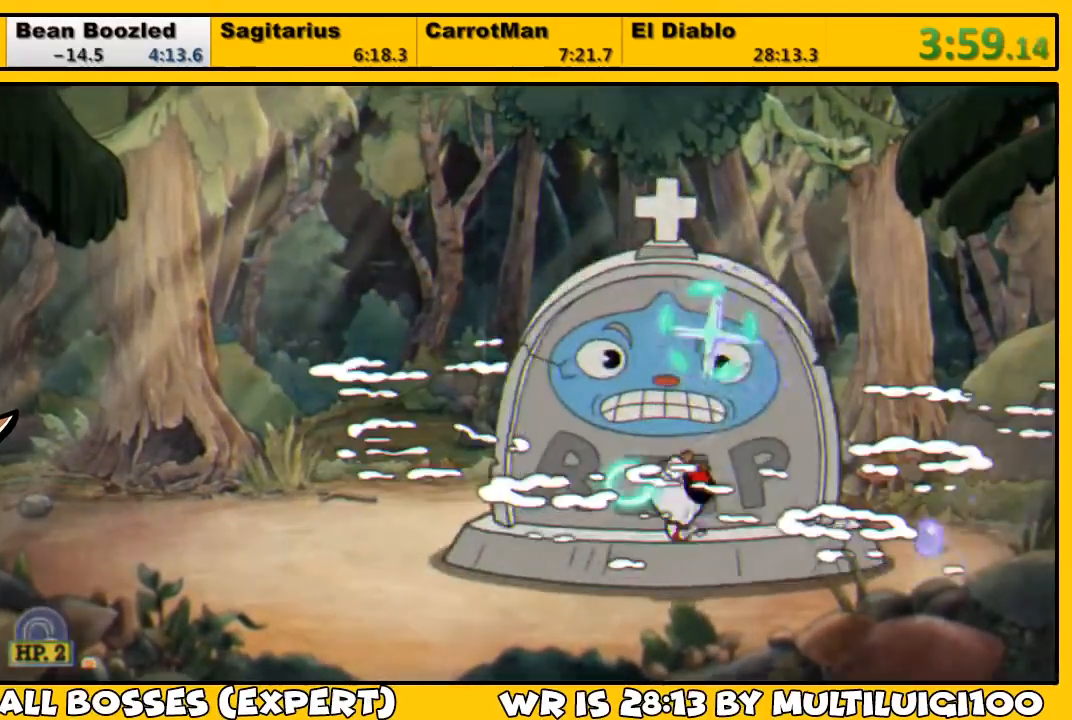
{"buttons": ["L1", "DPAD_UP"], "left_stick": "center", "right_stick": "down", "events": [[50, "SQUARE", "up"], [83, "CROSS", "down"], [83, "SQUARE", "down"], [150, "CROSS", "up"], [150, "SQUARE", "up"], [200, "right_stick", "down"], [217, "SQUARE", "down"], [250, "SQUARE", "up"], [317, "SQUARE", "down"], [350, "SQUARE", "up"], [417, "SQUARE", "down"], [483, "SQUARE", "up"]]}
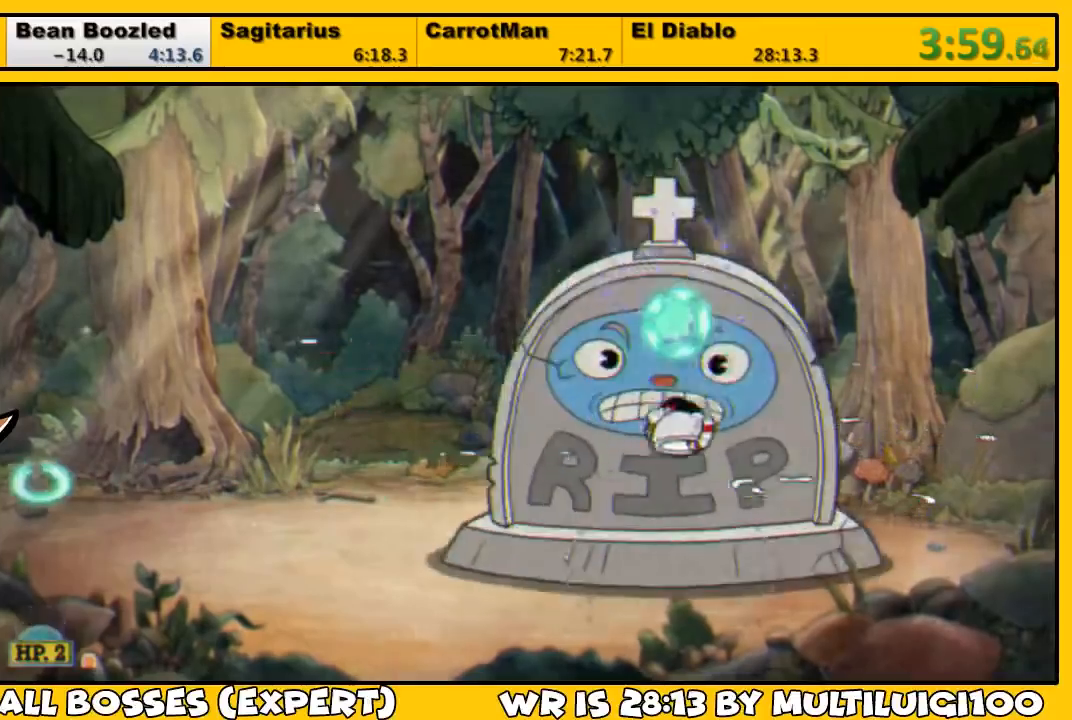
{"buttons": ["L1", "DPAD_UP"], "left_stick": "center", "right_stick": "center", "events": [[33, "SQUARE", "down"], [33, "right_stick", "center"], [133, "CROSS", "down"], [167, "CROSS", "up"], [167, "SQUARE", "up"], [233, "SQUARE", "down"], [267, "SQUARE", "up"], [333, "SQUARE", "down"], [367, "SQUARE", "up"], [450, "SQUARE", "down"], [500, "SQUARE", "up"]]}
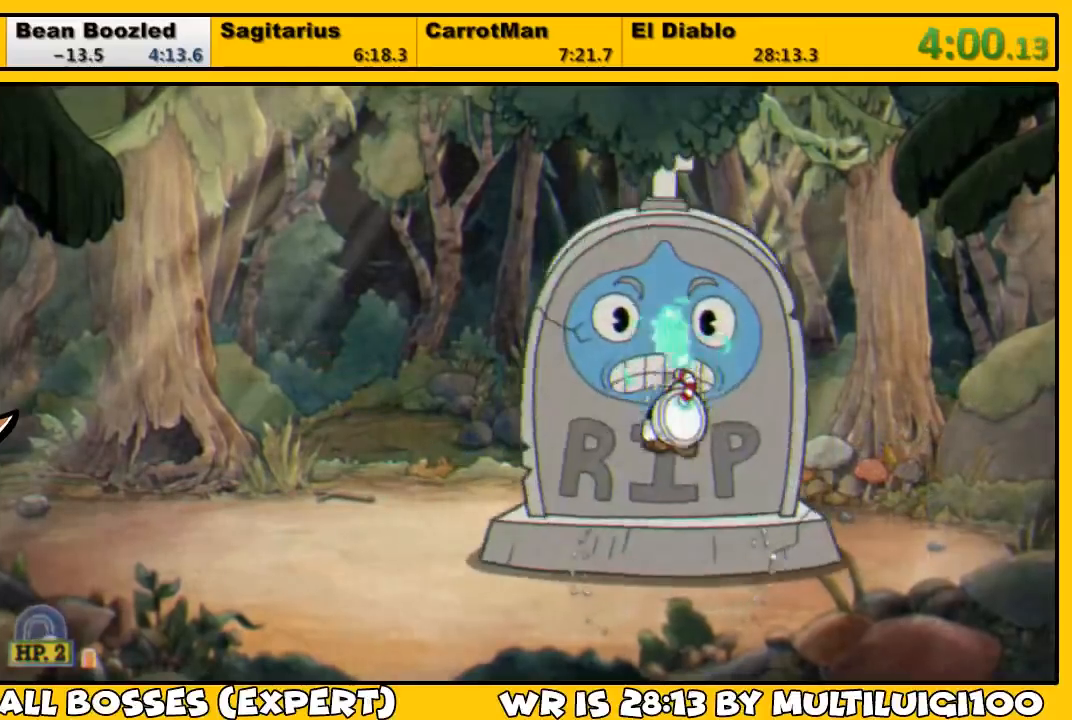
{"buttons": ["L1", "DPAD_UP", "DPAD_RIGHT"], "left_stick": "center", "right_stick": "center", "events": [[67, "SQUARE", "down"], [167, "CROSS", "down"], [200, "DPAD_RIGHT", "down"], [233, "CROSS", "up"], [233, "DPAD_UP", "up"], [233, "SQUARE", "up"], [300, "DPAD_UP", "down"], [300, "SQUARE", "down"], [333, "SQUARE", "up"], [400, "SQUARE", "down"], [467, "SQUARE", "up"]]}
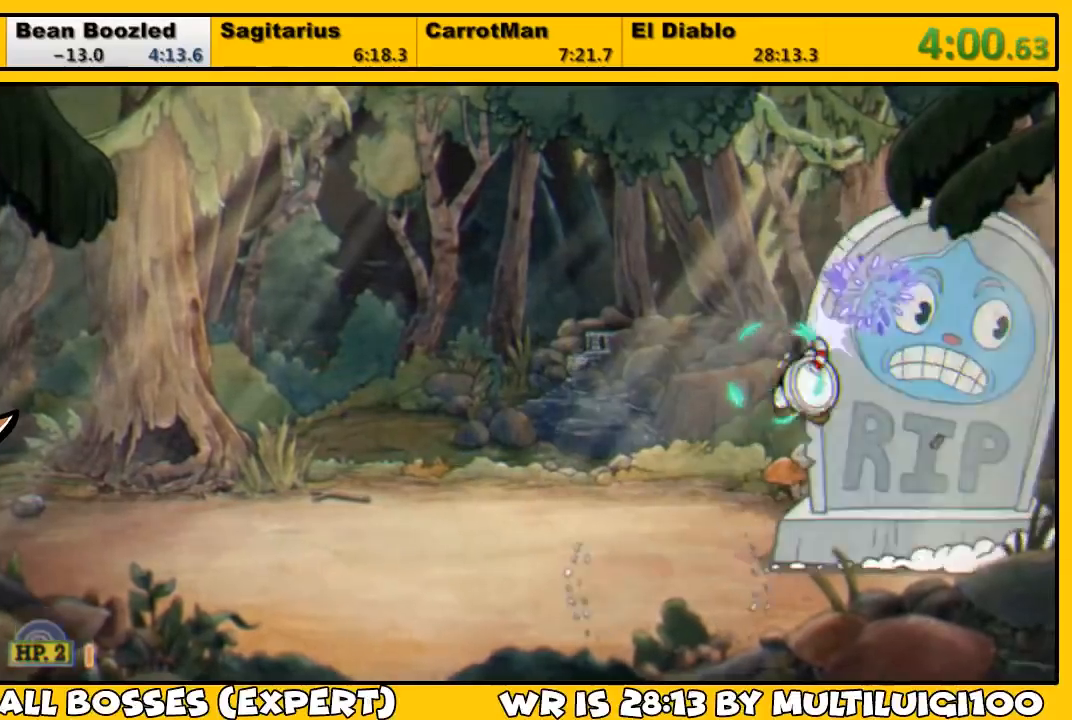
{"buttons": ["SQUARE", "L1", "DPAD_UP", "DPAD_LEFT"], "left_stick": "center", "right_stick": "center", "events": [[33, "SQUARE", "down"], [100, "SQUARE", "up"], [167, "DPAD_RIGHT", "up"], [167, "SQUARE", "down"], [233, "CROSS", "down"], [267, "DPAD_LEFT", "down"], [300, "SQUARE", "up"], [333, "CROSS", "up"], [367, "SQUARE", "down"], [433, "SQUARE", "up"], [500, "SQUARE", "down"]]}
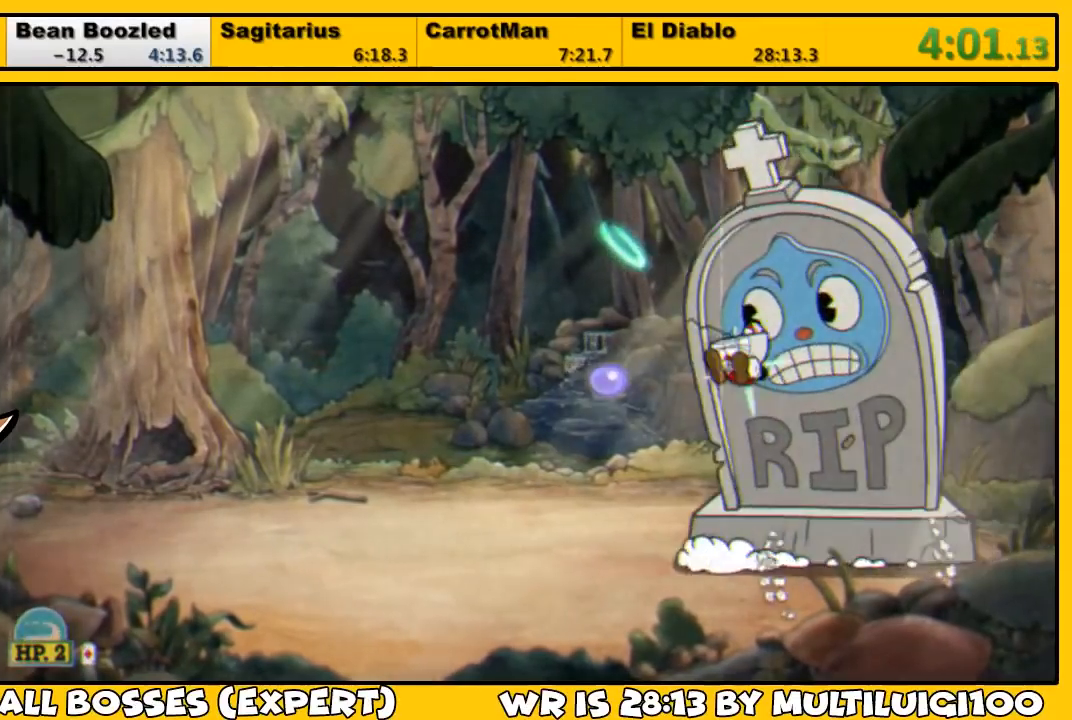
{"buttons": ["L1", "DPAD_LEFT"], "left_stick": "center", "right_stick": "center", "events": [[33, "SQUARE", "up"], [100, "SQUARE", "down"], [167, "SQUARE", "up"], [217, "SQUARE", "down"], [267, "CROSS", "down"], [350, "DPAD_UP", "up"], [350, "SQUARE", "up"], [383, "CROSS", "up"], [417, "SQUARE", "down"], [483, "SQUARE", "up"]]}
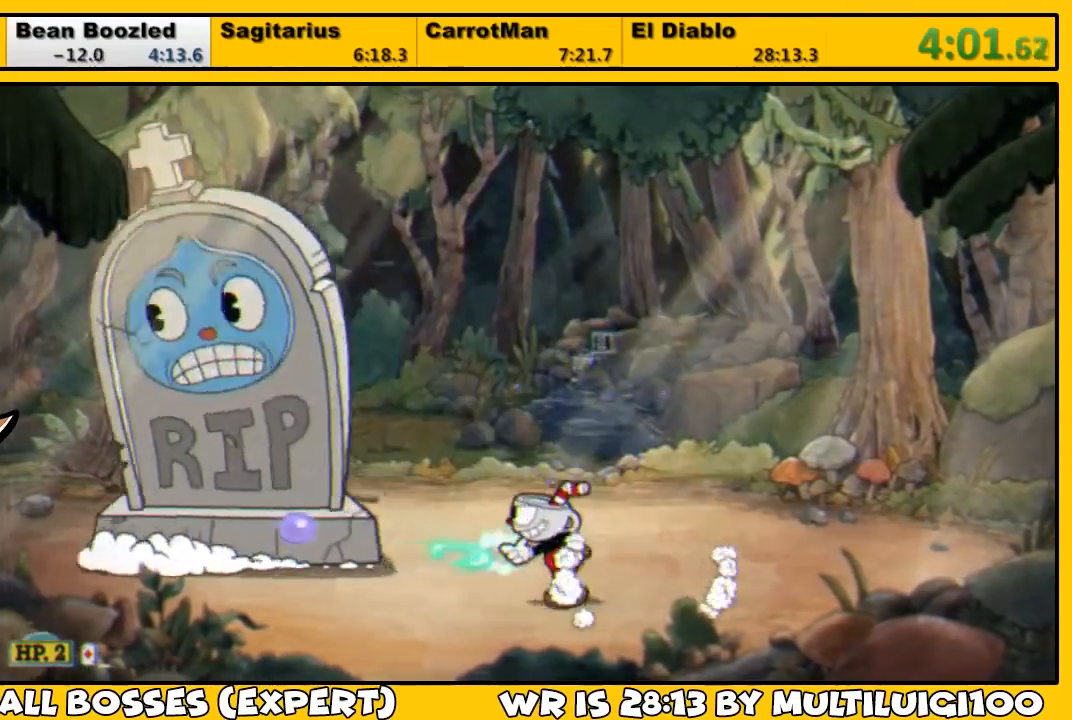
{"buttons": ["SQUARE", "L1", "DPAD_LEFT"], "left_stick": "center", "right_stick": "center", "events": [[50, "SQUARE", "down"], [83, "CROSS", "down"], [283, "CROSS", "up"], [283, "SQUARE", "up"], [350, "SQUARE", "down"], [417, "SQUARE", "up"], [483, "SQUARE", "down"]]}
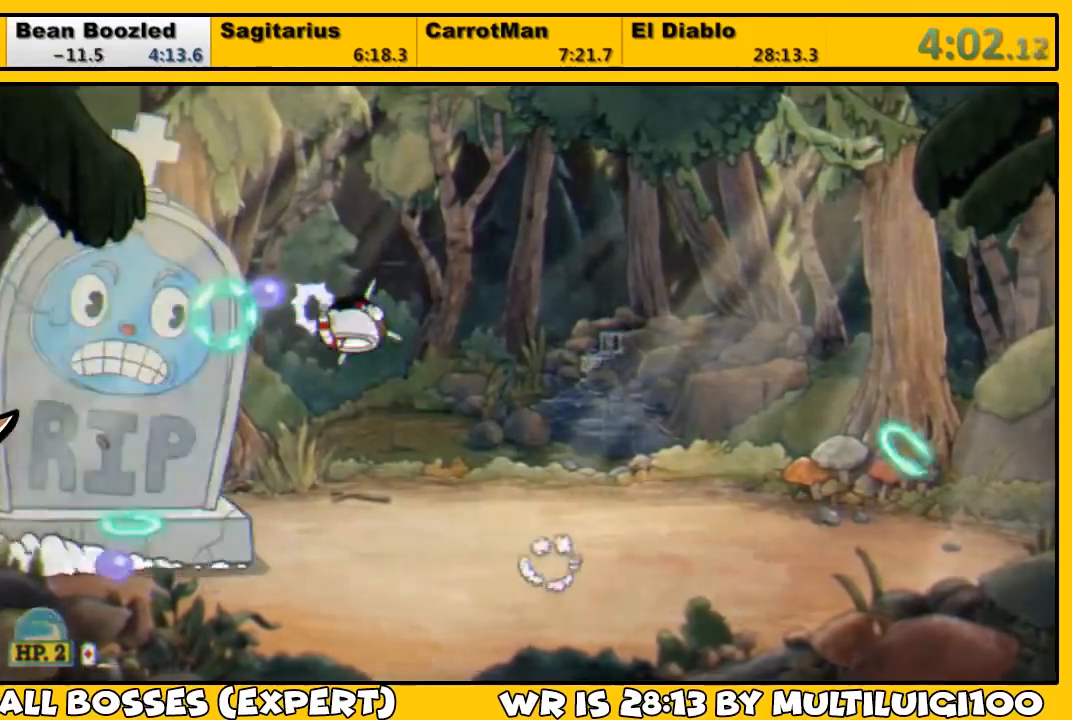
{"buttons": ["L1", "DPAD_UP", "DPAD_RIGHT"], "left_stick": "center", "right_stick": "center", "events": [[17, "SQUARE", "up"], [117, "DPAD_UP", "down"], [117, "SQUARE", "down"], [150, "SQUARE", "up"], [217, "SQUARE", "down"], [250, "CROSS", "down"], [283, "DPAD_LEFT", "up"], [317, "DPAD_RIGHT", "down"], [317, "SQUARE", "up"], [350, "CROSS", "up"], [417, "SQUARE", "down"], [483, "SQUARE", "up"]]}
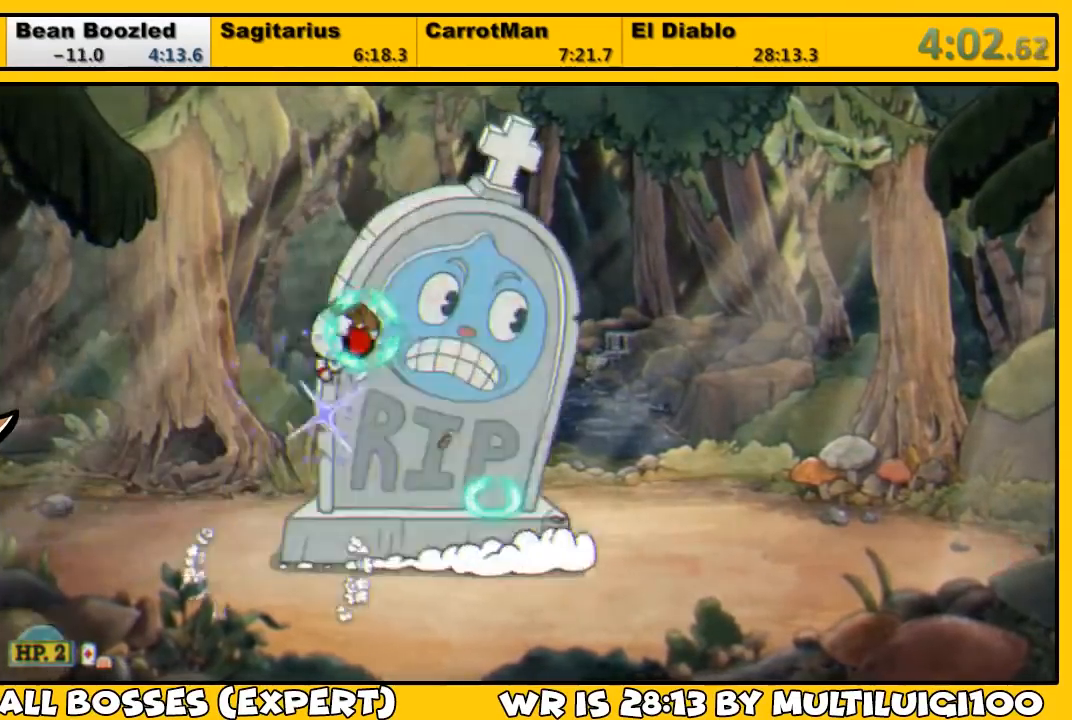
{"buttons": ["L1", "DPAD_UP"], "left_stick": "center", "right_stick": "center", "events": [[50, "SQUARE", "down"], [83, "SQUARE", "up"], [150, "SQUARE", "down"], [217, "SQUARE", "up"], [283, "SQUARE", "down"], [300, "DPAD_UP", "up"], [383, "DPAD_UP", "down"], [383, "SQUARE", "up"], [417, "CROSS", "down"], [417, "DPAD_RIGHT", "up"], [417, "SQUARE", "down"], [467, "CROSS", "up"], [467, "SQUARE", "up"]]}
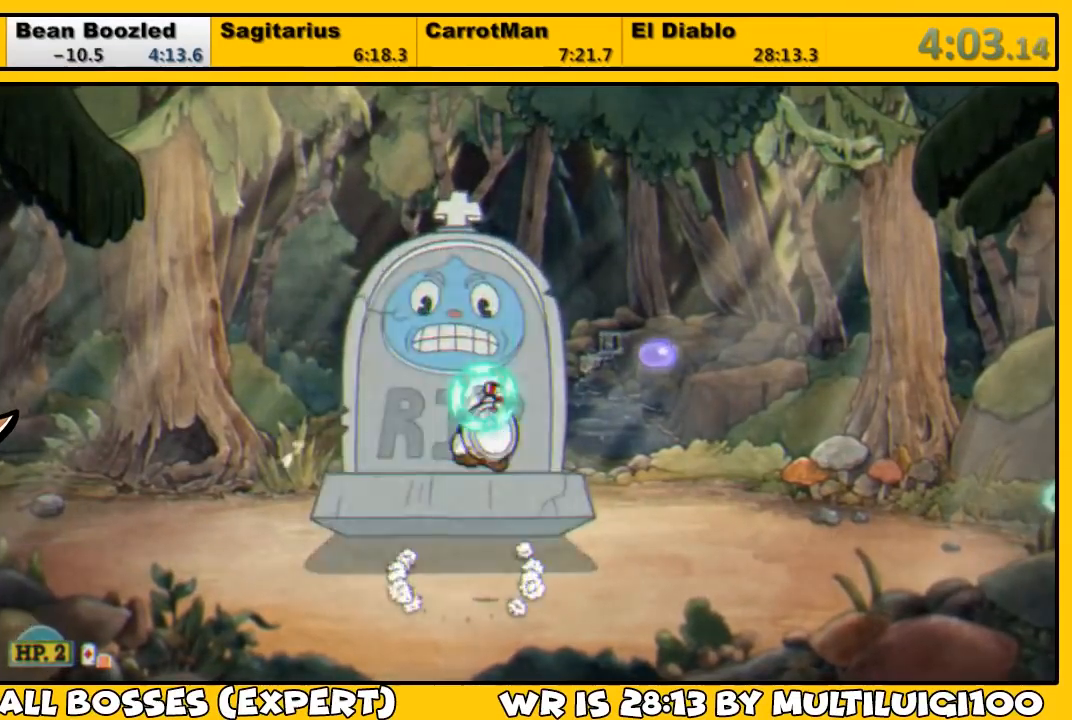
{"buttons": ["L1", "DPAD_UP"], "left_stick": "center", "right_stick": "center", "events": [[33, "SQUARE", "down"], [67, "L2", "down"], [117, "SQUARE", "up"], [133, "SQUARE", "down"], [167, "L2", "up"], [200, "SQUARE", "up"], [267, "SQUARE", "down"], [333, "SQUARE", "up"], [400, "SQUARE", "down"], [467, "SQUARE", "up"]]}
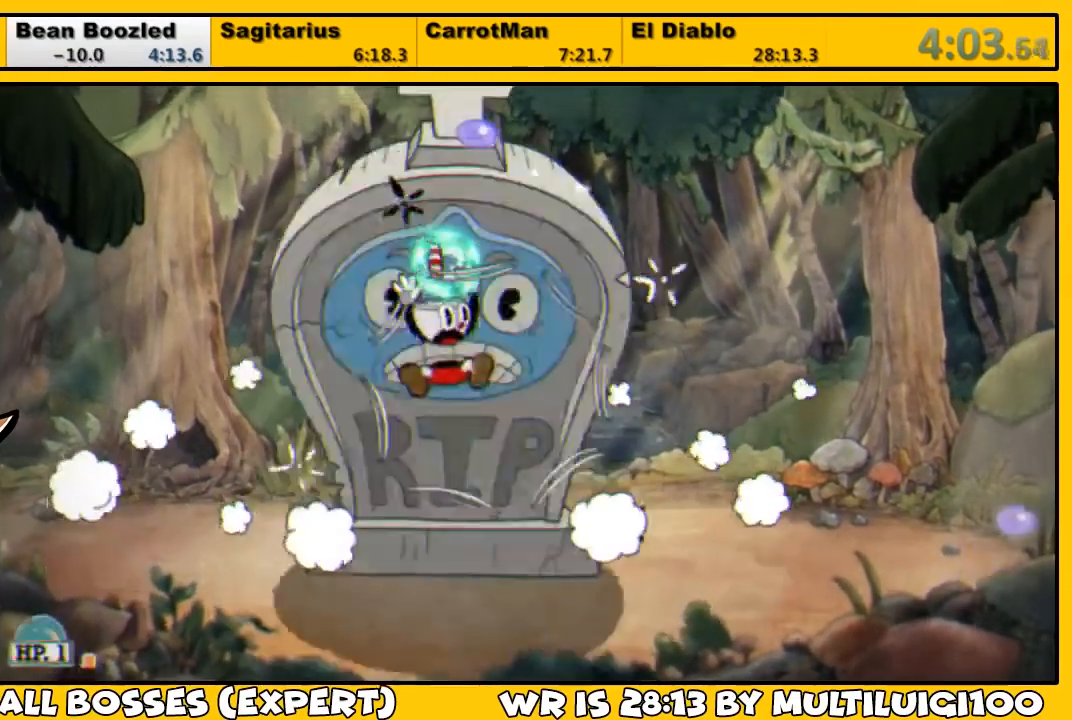
{"buttons": ["SQUARE", "L1", "DPAD_UP"], "left_stick": "center", "right_stick": "center", "events": [[33, "SQUARE", "down"], [100, "SQUARE", "up"], [167, "SQUARE", "down"], [233, "SQUARE", "up"], [333, "CROSS", "down"], [333, "SQUARE", "down"], [400, "CROSS", "up"], [400, "SQUARE", "up"], [500, "SQUARE", "down"]]}
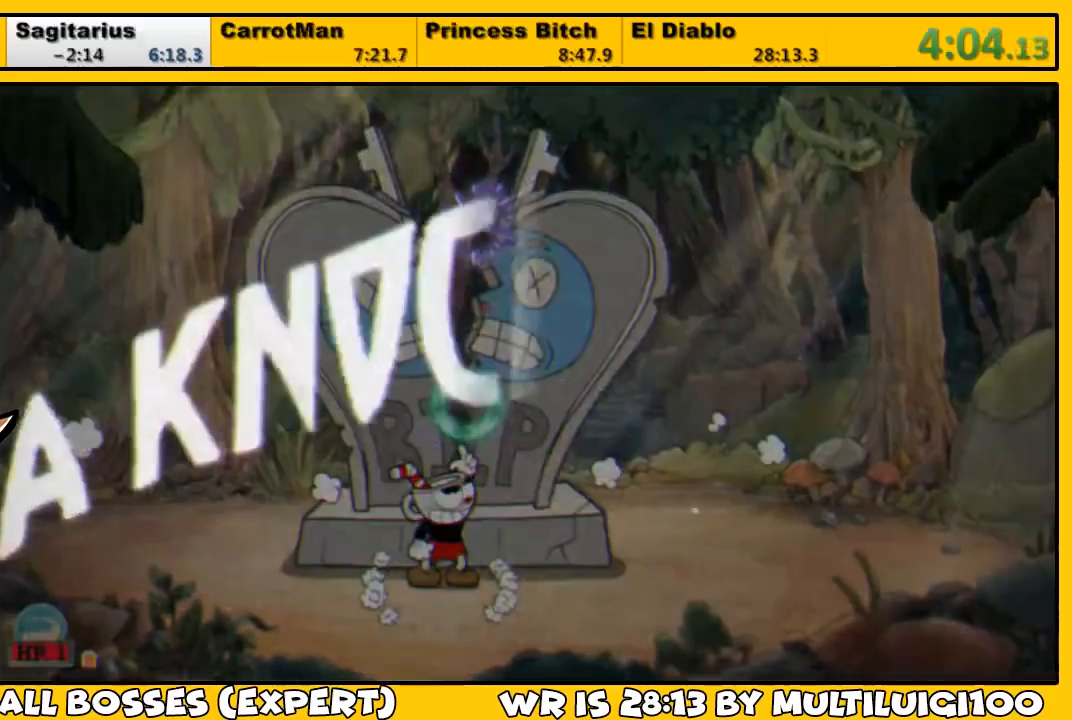
{"buttons": [], "left_stick": "center", "right_stick": "center", "events": [[67, "SQUARE", "up"], [133, "SQUARE", "down"], [167, "SQUARE", "up"], [267, "DPAD_UP", "up"], [333, "L1", "up"]]}
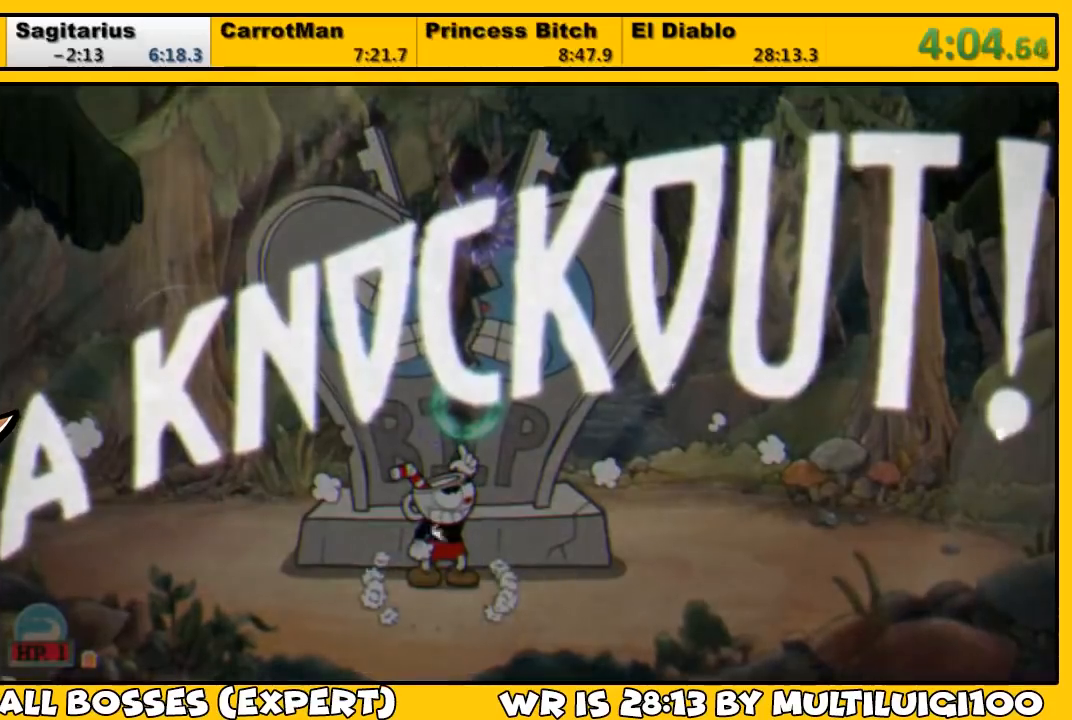
{"buttons": ["DPAD_LEFT"], "left_stick": "center", "right_stick": "center", "events": [[383, "DPAD_LEFT", "down"]]}
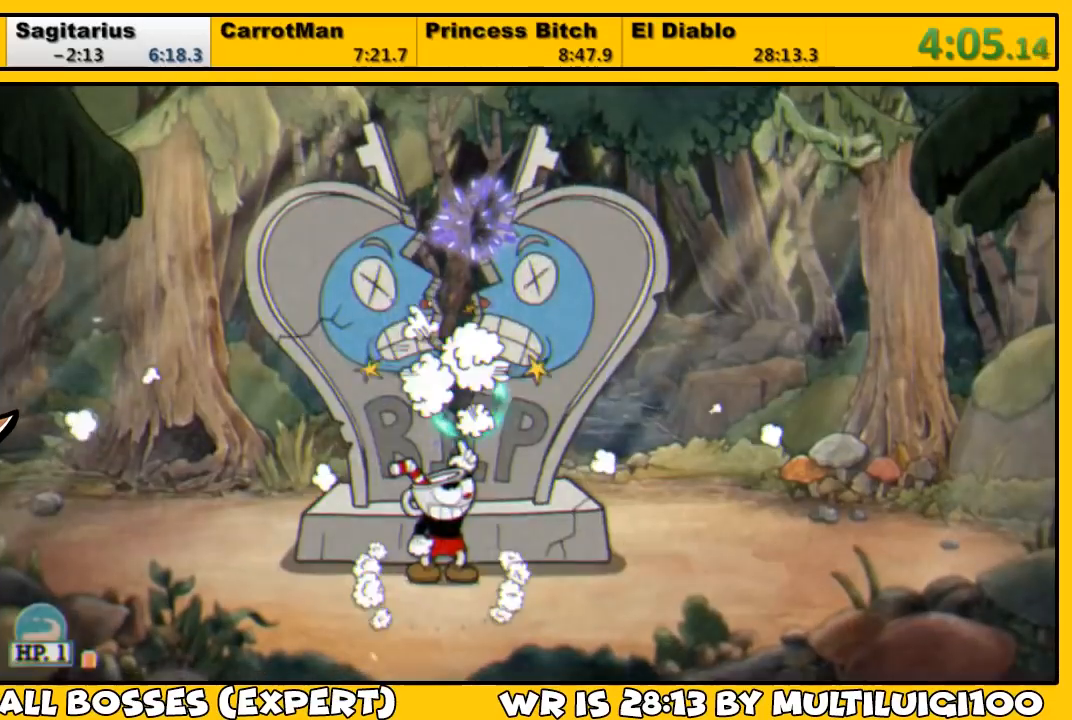
{"buttons": ["DPAD_LEFT"], "left_stick": "center", "right_stick": "center", "events": [[150, "TRIANGLE", "down"], [417, "TRIANGLE", "up"]]}
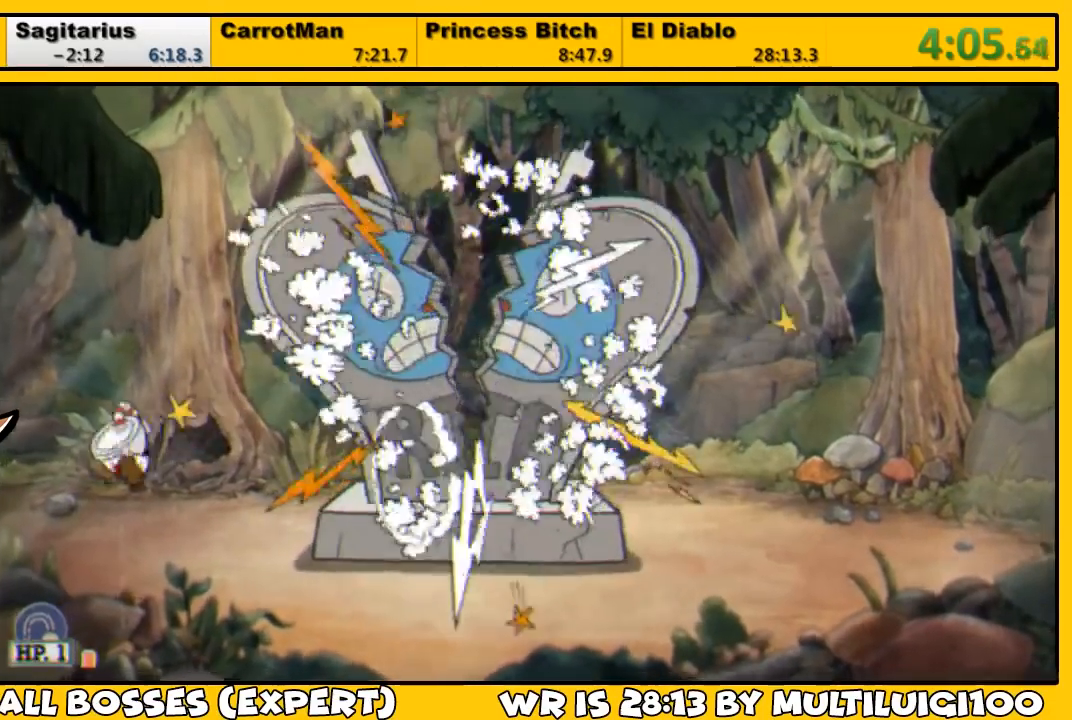
{"buttons": [], "left_stick": "center", "right_stick": "center", "events": [[500, "DPAD_LEFT", "up"]]}